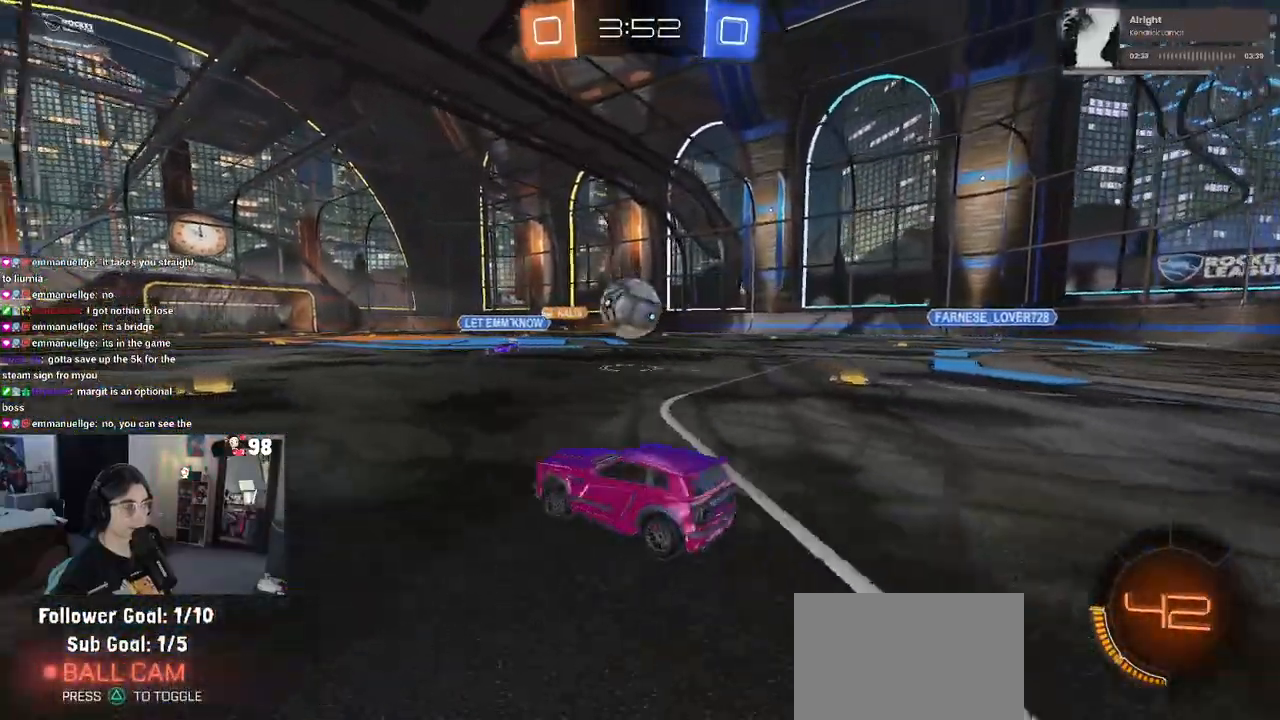
Gameplay with a controller (PlayStation layout); each line is a JSON object with the inputs held at the frame after it. "events" lists button and stick changes between this image and that frame as [ms after this image, input, new state], when the widget could be followed in between. Not read: R2.
{"buttons": [], "left_stick": "center", "right_stick": "center", "events": [[67, "left_stick", "center"]]}
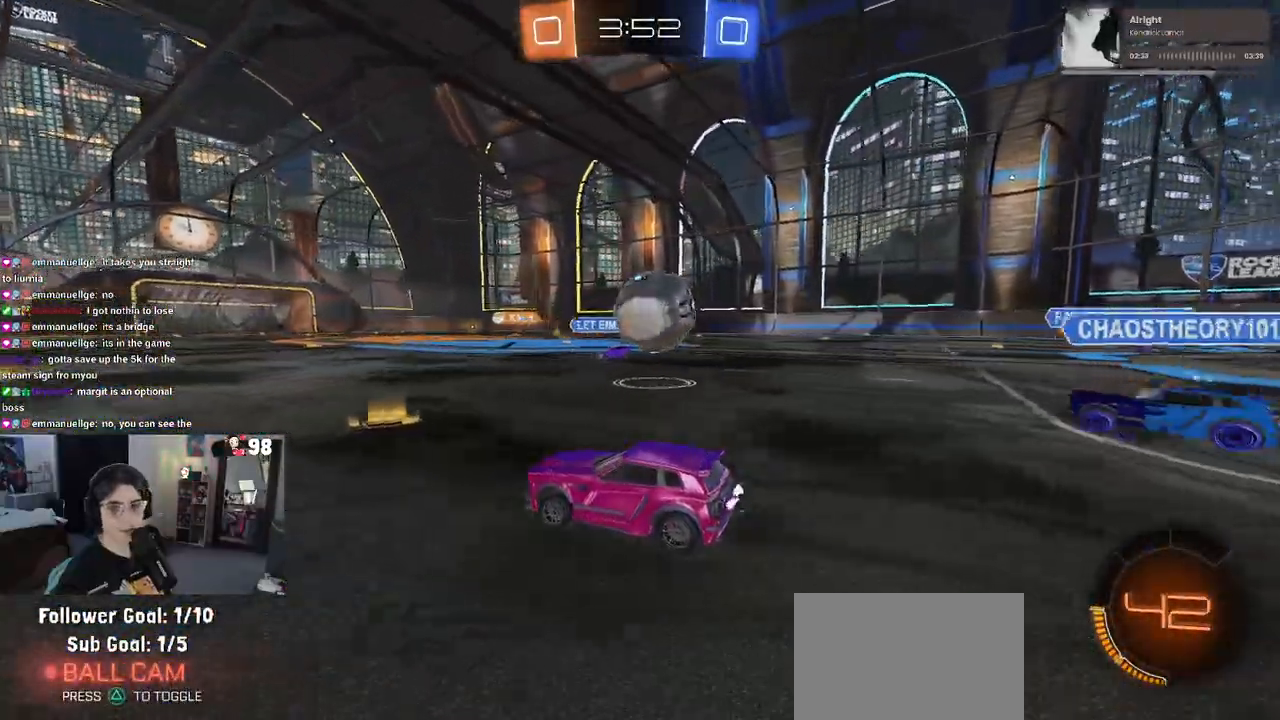
{"buttons": [], "left_stick": "right", "right_stick": "center", "events": [[167, "left_stick", "right"]]}
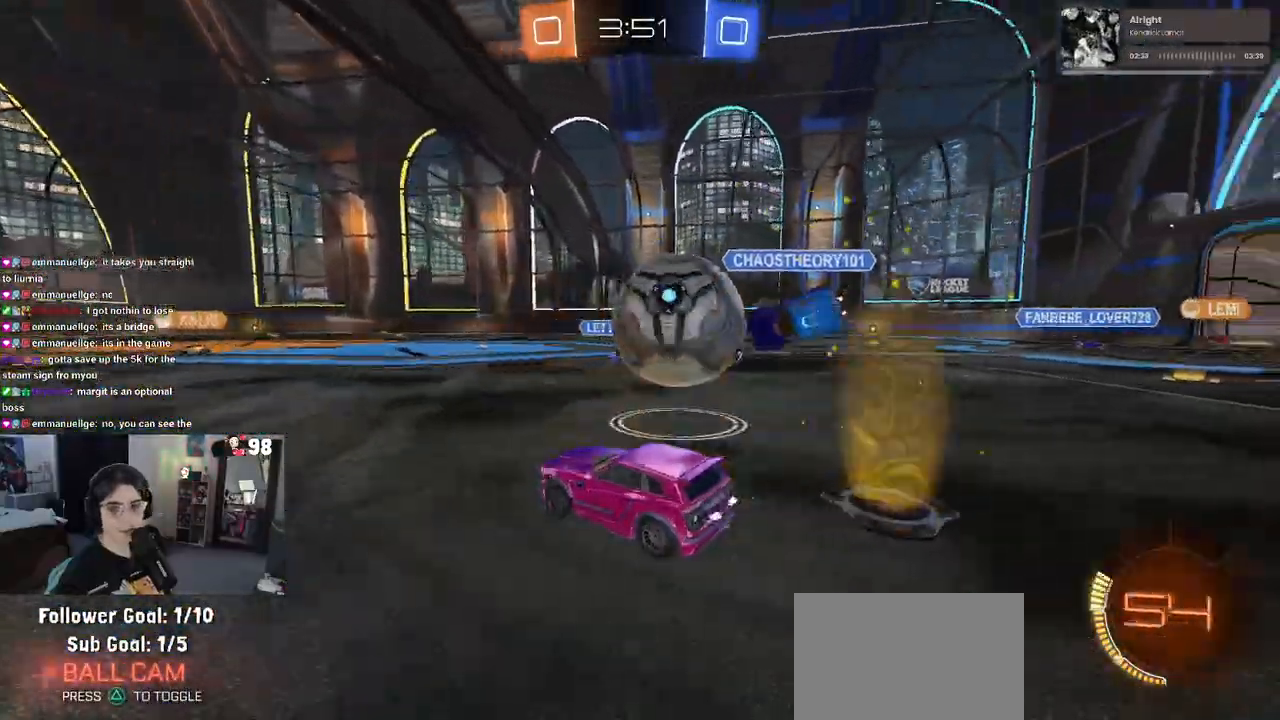
{"buttons": [], "left_stick": "left", "right_stick": "center", "events": [[33, "left_stick", "center"], [400, "left_stick", "left"]]}
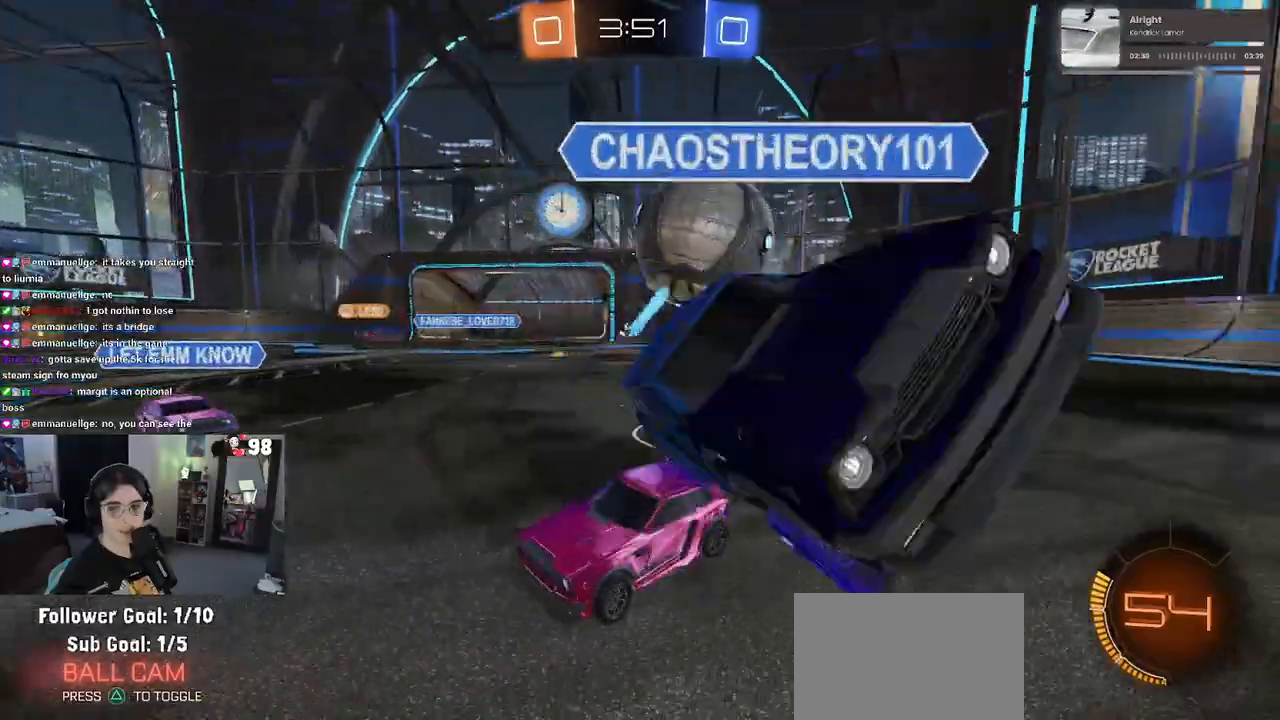
{"buttons": [], "left_stick": "down-right", "right_stick": "center", "events": [[117, "SQUARE", "down"], [300, "SQUARE", "up"], [350, "left_stick", "down-right"]]}
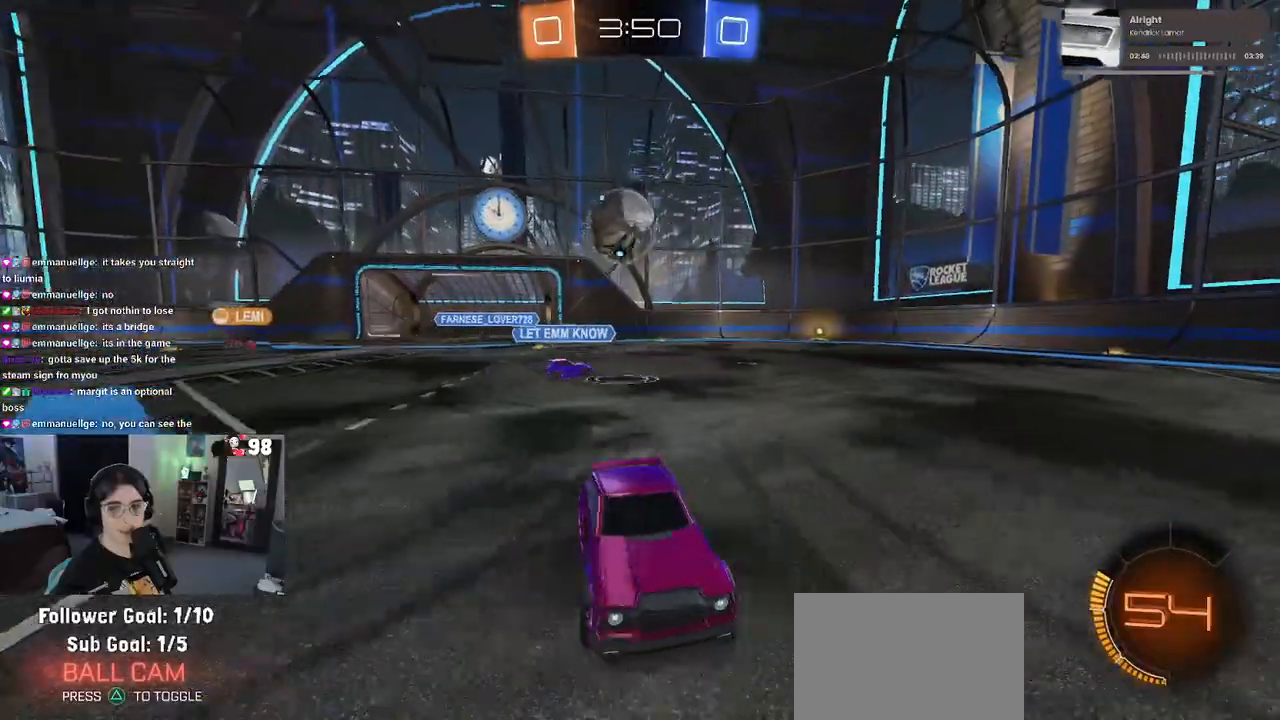
{"buttons": [], "left_stick": "right", "right_stick": "center", "events": [[117, "SQUARE", "down"], [267, "SQUARE", "up"], [433, "left_stick", "right"]]}
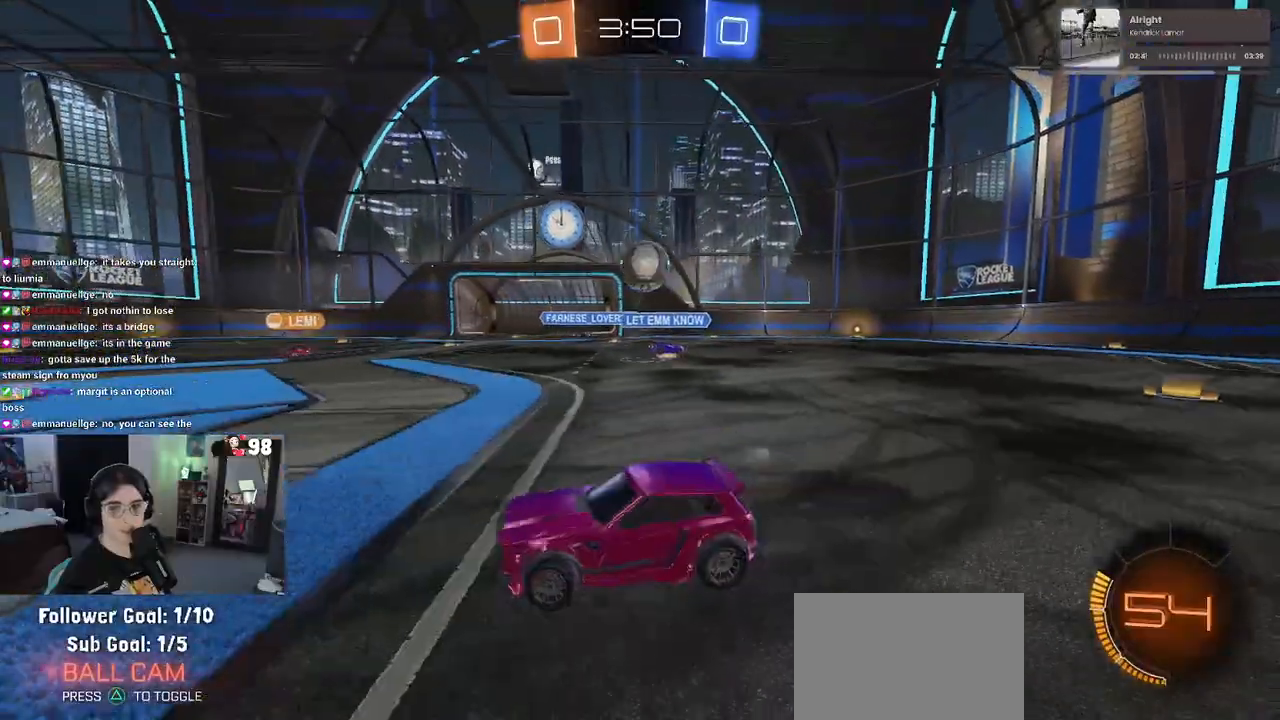
{"buttons": [], "left_stick": "center", "right_stick": "center", "events": [[433, "left_stick", "center"]]}
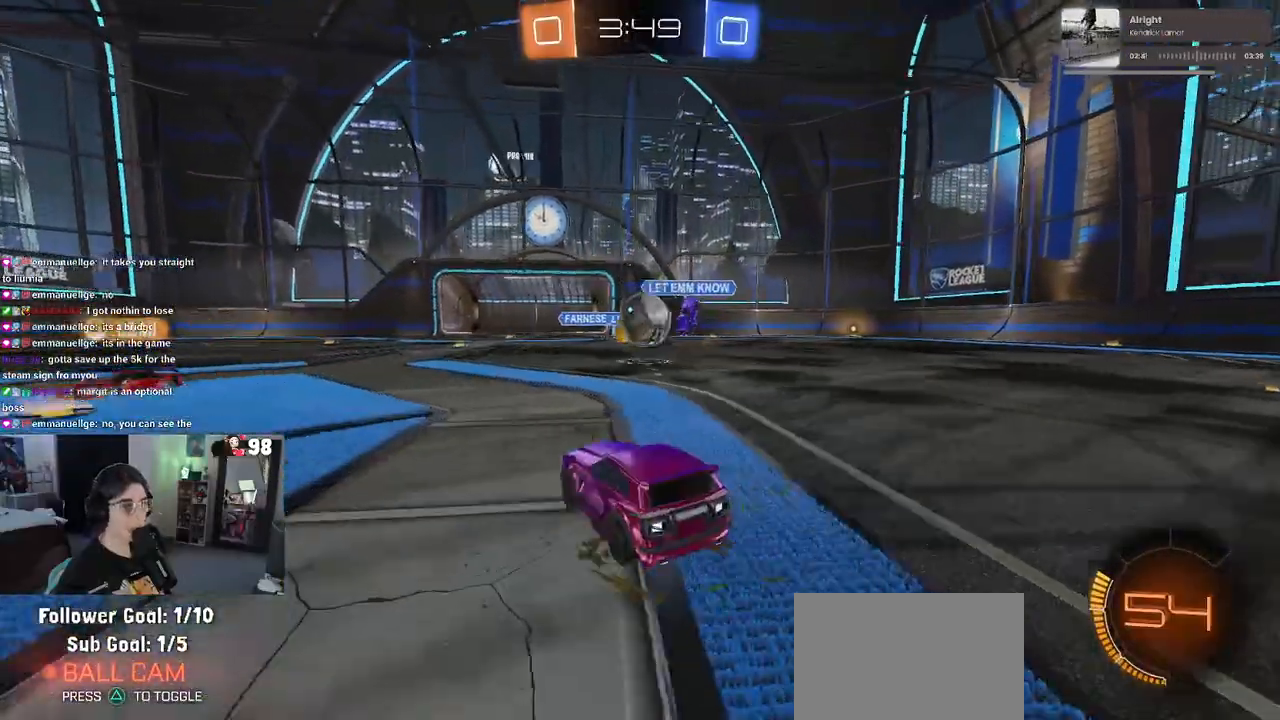
{"buttons": ["CROSS", "R1"], "left_stick": "down", "right_stick": "center", "events": [[50, "R1", "down"], [150, "left_stick", "right"], [200, "left_stick", "down-right"], [483, "CROSS", "down"], [500, "left_stick", "down"]]}
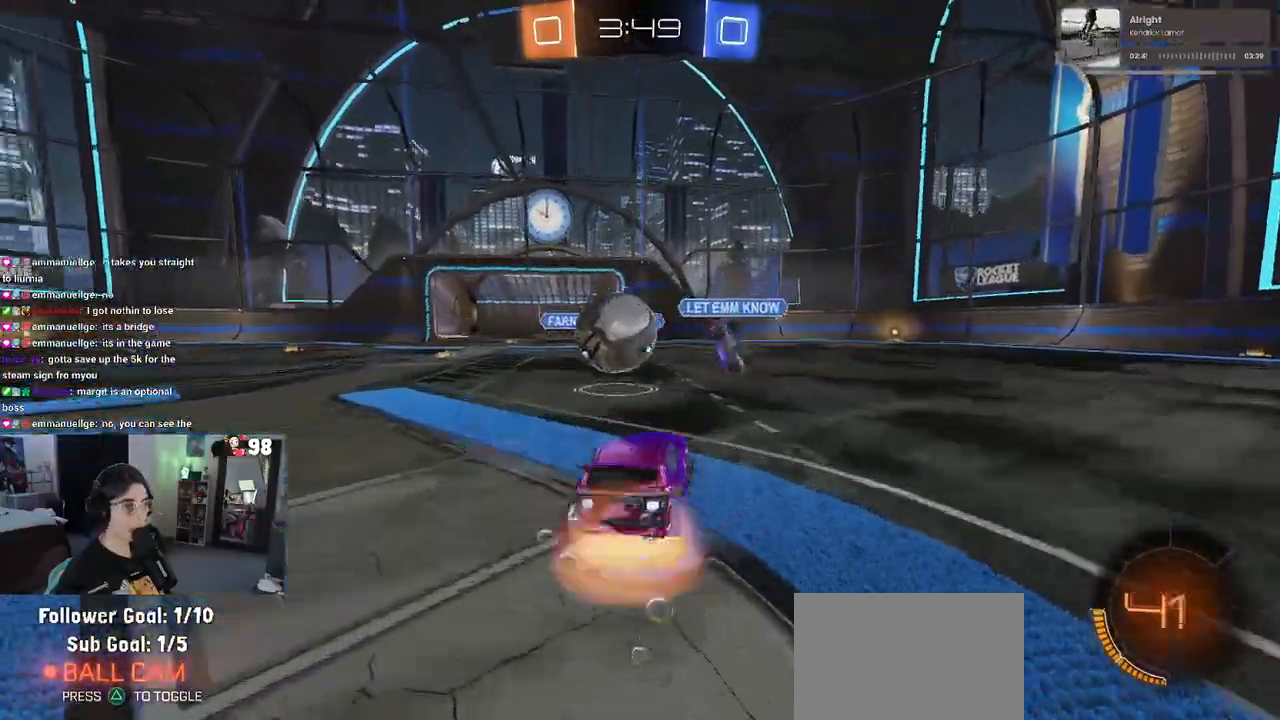
{"buttons": ["SQUARE", "R1"], "left_stick": "down-left", "right_stick": "center", "events": [[50, "left_stick", "down-left"], [100, "left_stick", "left"], [133, "CROSS", "up"], [167, "CROSS", "down"], [217, "left_stick", "down-left"], [300, "CROSS", "up"], [300, "SQUARE", "down"]]}
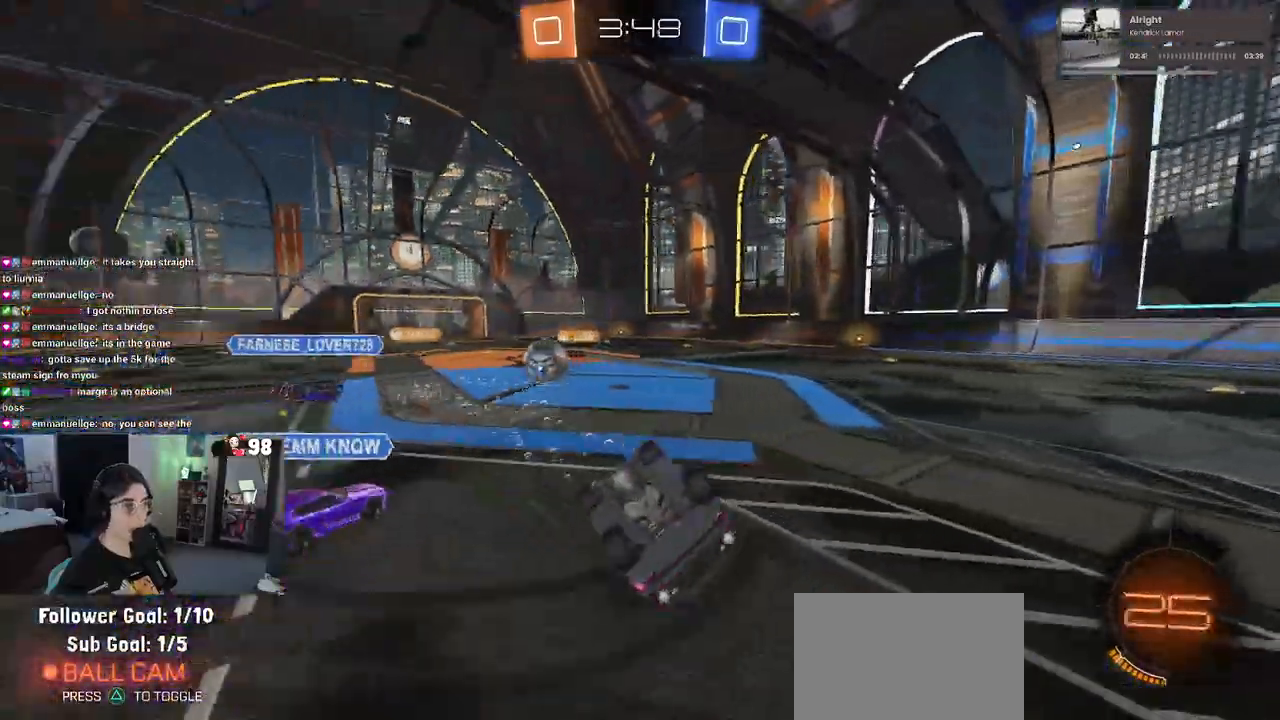
{"buttons": [], "left_stick": "left", "right_stick": "center", "events": [[17, "R1", "up"], [150, "left_stick", "left"], [333, "SQUARE", "up"]]}
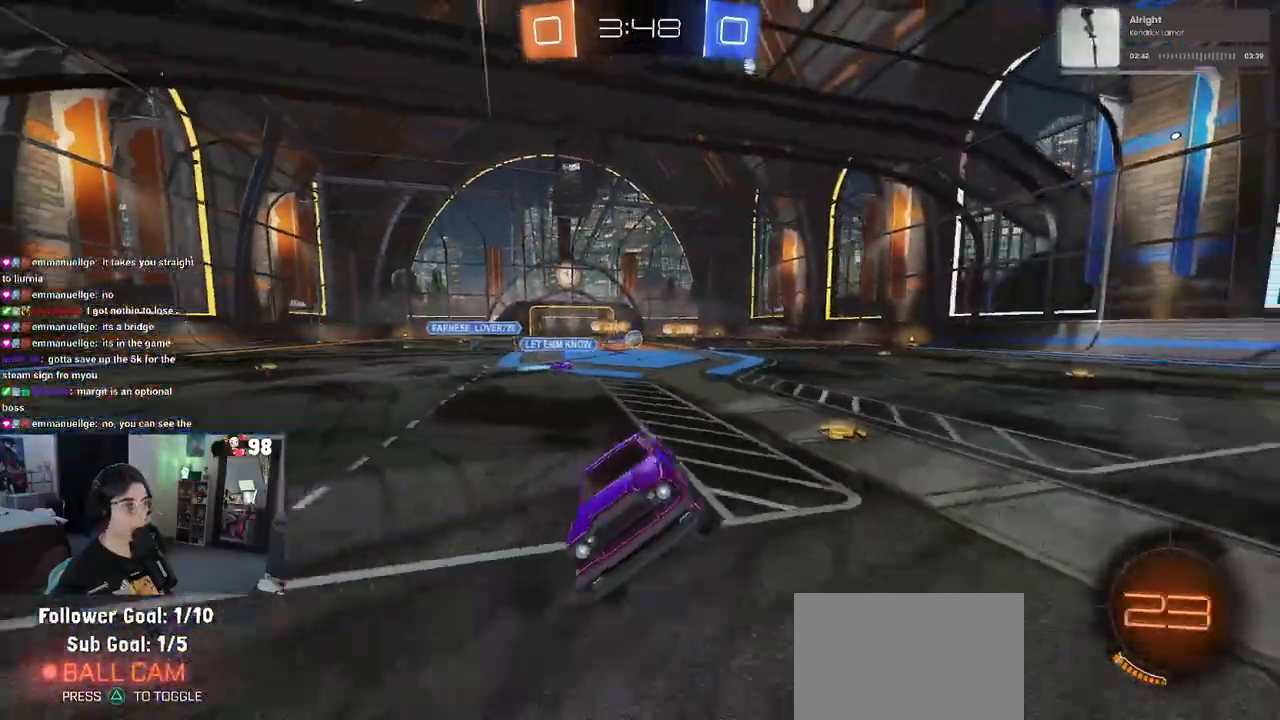
{"buttons": [], "left_stick": "left", "right_stick": "center", "events": [[167, "left_stick", "center"], [300, "left_stick", "left"]]}
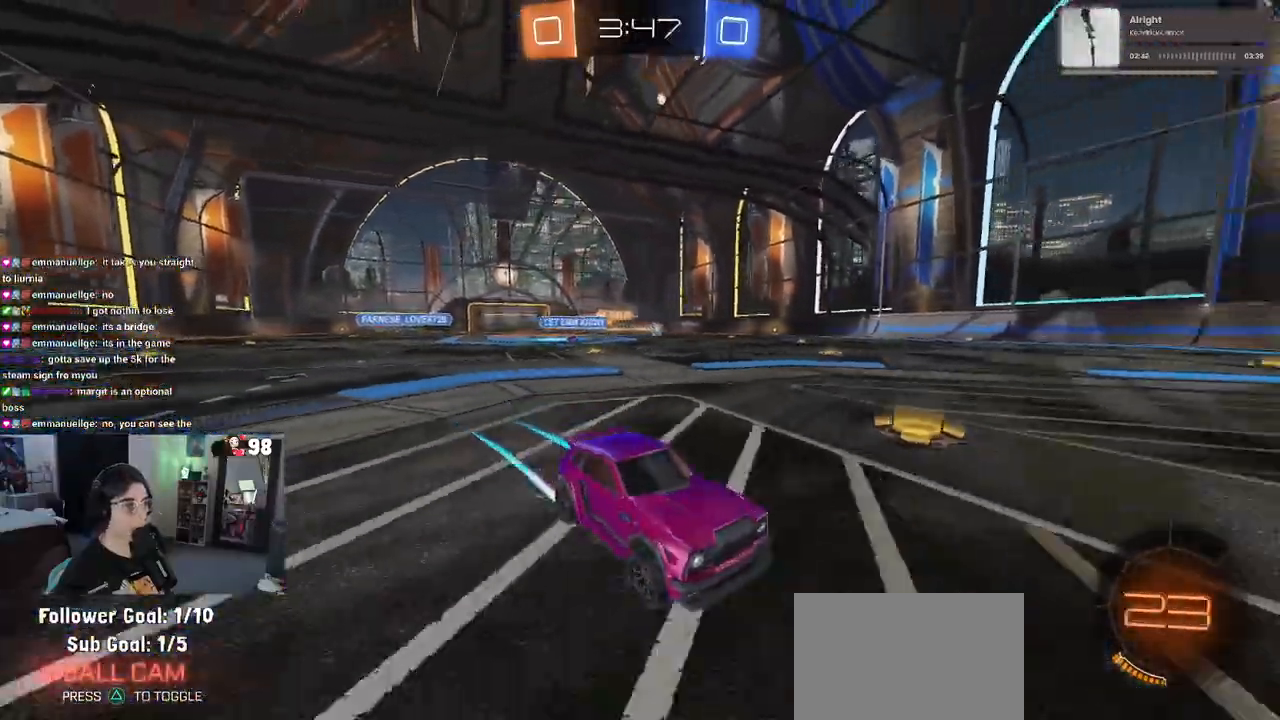
{"buttons": [], "left_stick": "left", "right_stick": "center", "events": [[333, "SQUARE", "down"], [450, "SQUARE", "up"]]}
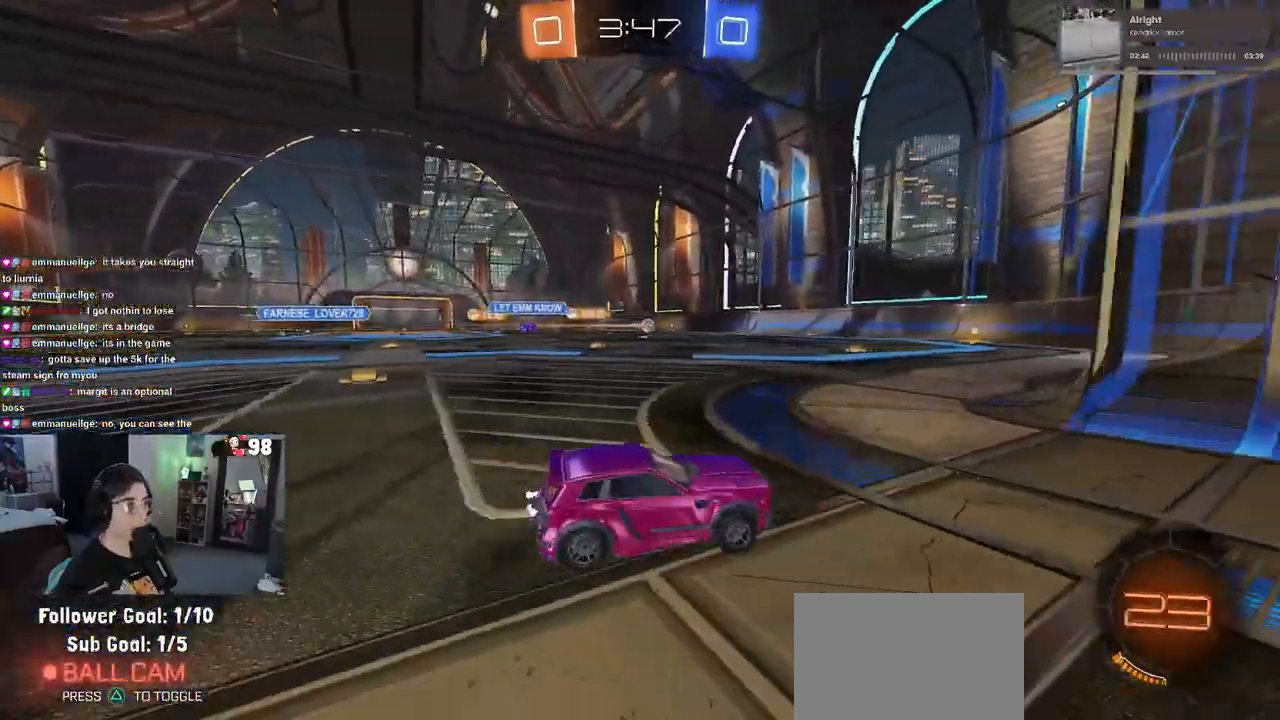
{"buttons": ["R1"], "left_stick": "center", "right_stick": "center", "events": [[150, "R1", "down"], [350, "left_stick", "center"]]}
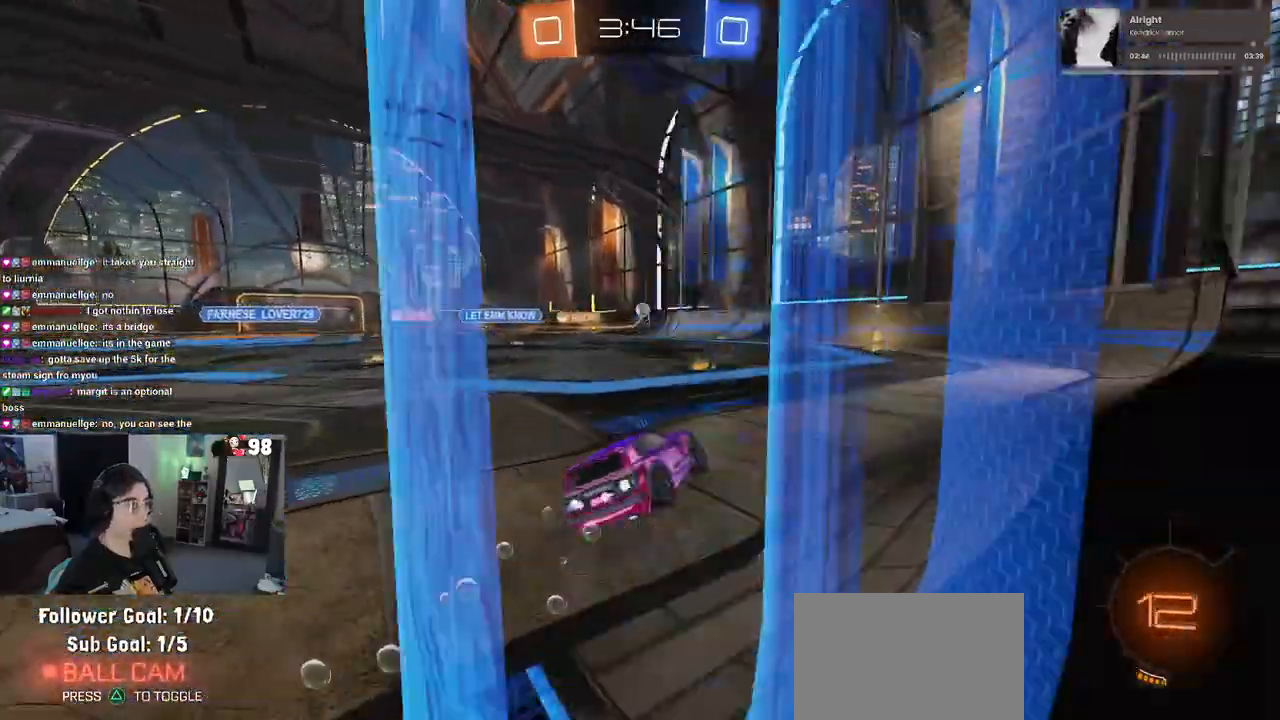
{"buttons": ["R1"], "left_stick": "down-right", "right_stick": "center", "events": [[400, "left_stick", "down-right"]]}
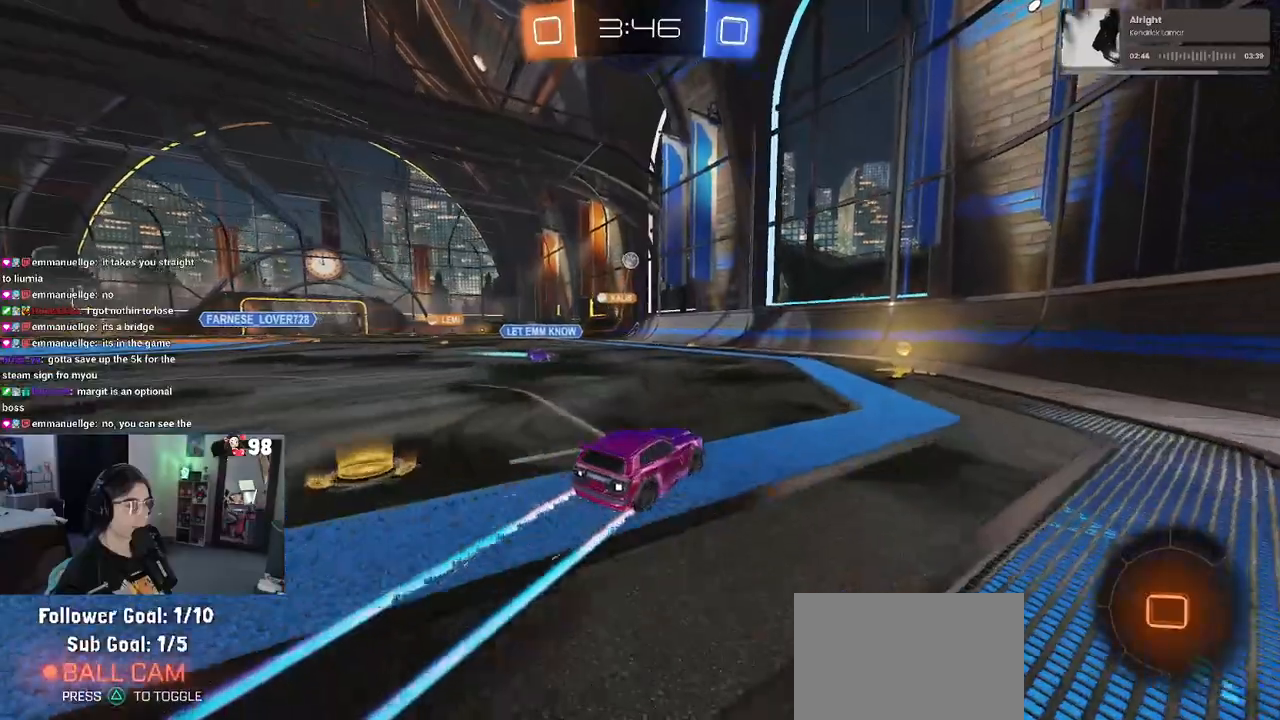
{"buttons": [], "left_stick": "left", "right_stick": "center", "events": [[117, "R1", "up"], [117, "left_stick", "center"], [383, "left_stick", "left"]]}
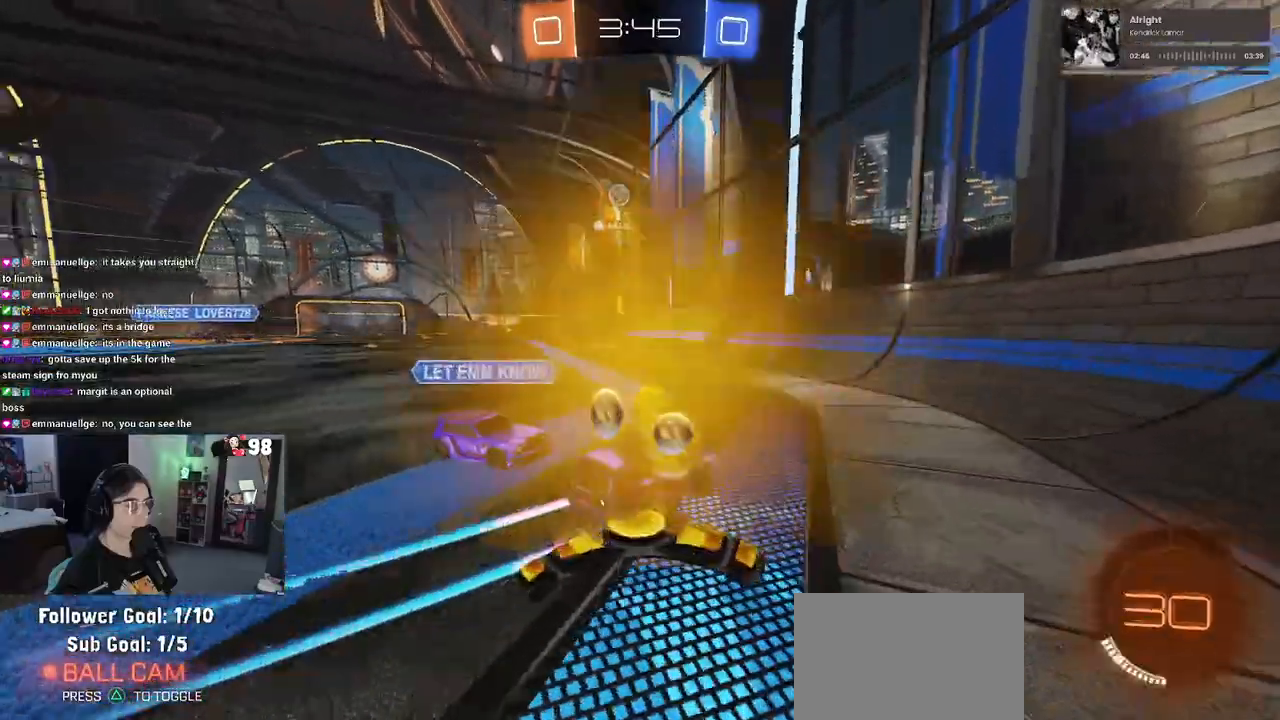
{"buttons": [], "left_stick": "left", "right_stick": "center", "events": [[67, "left_stick", "center"], [233, "left_stick", "left"]]}
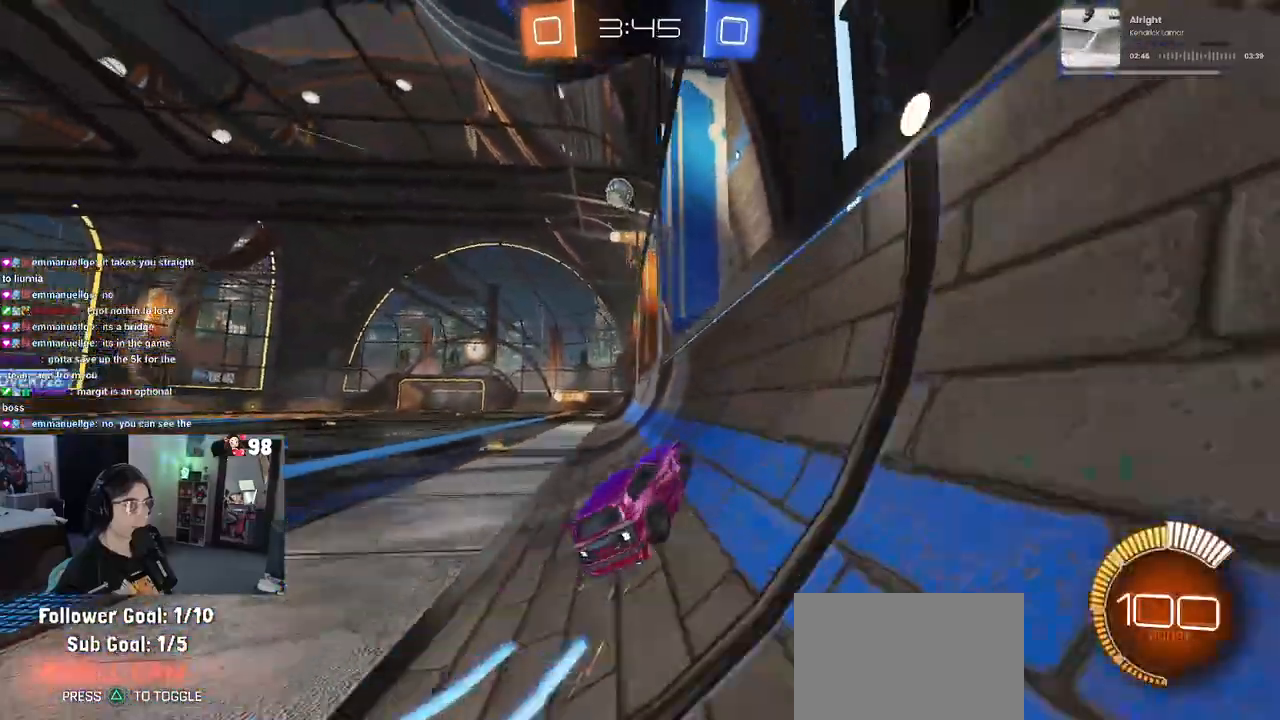
{"buttons": [], "left_stick": "center", "right_stick": "center", "events": [[50, "left_stick", "up-left"], [267, "left_stick", "center"]]}
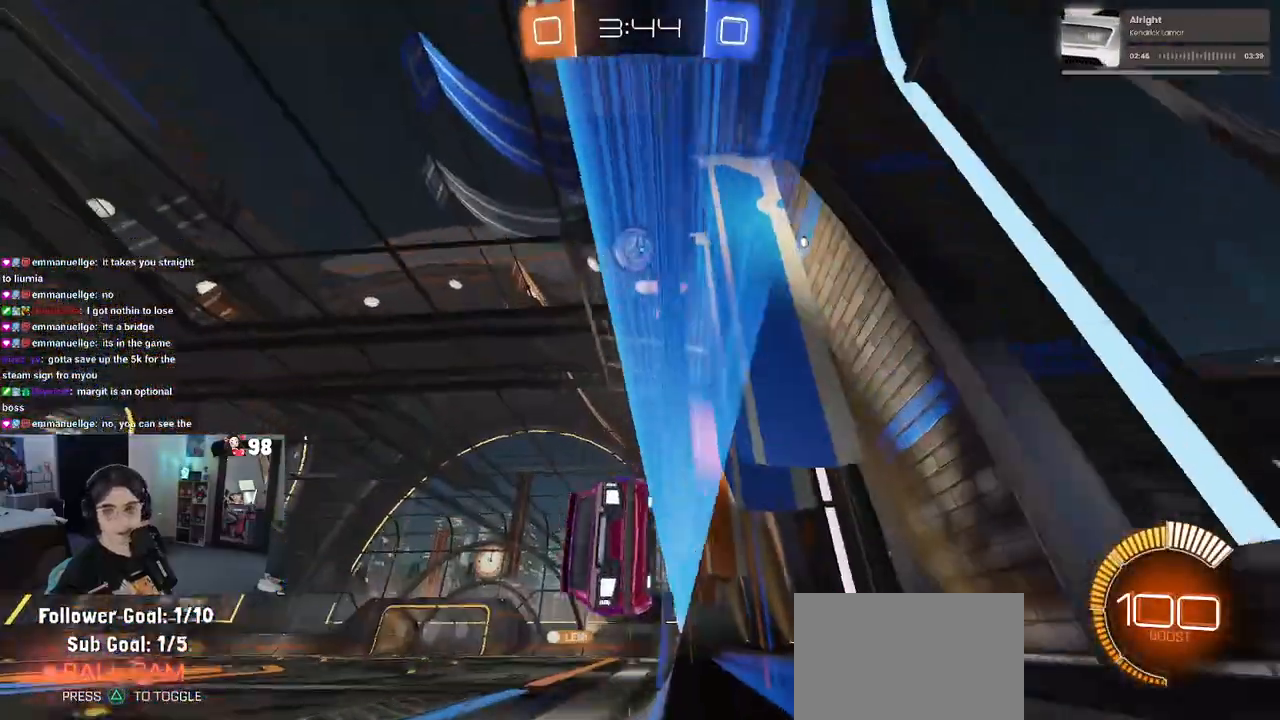
{"buttons": [], "left_stick": "center", "right_stick": "center", "events": []}
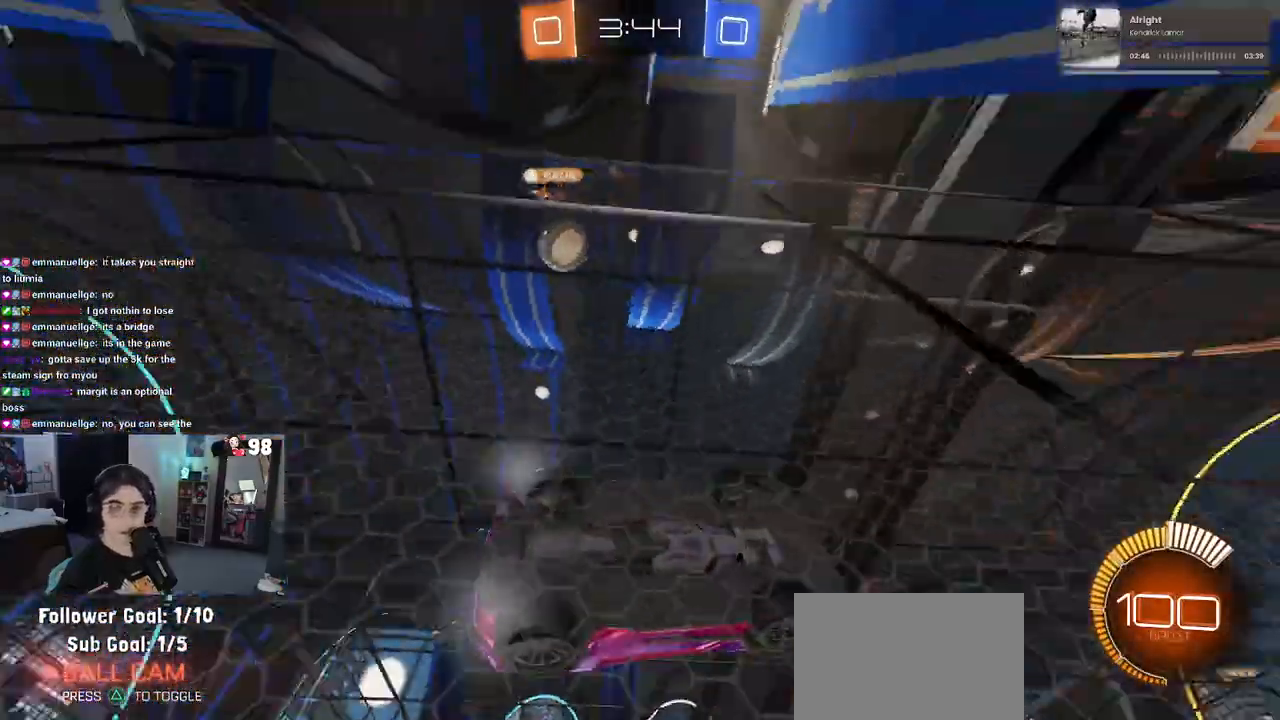
{"buttons": [], "left_stick": "left", "right_stick": "center", "events": [[233, "left_stick", "left"]]}
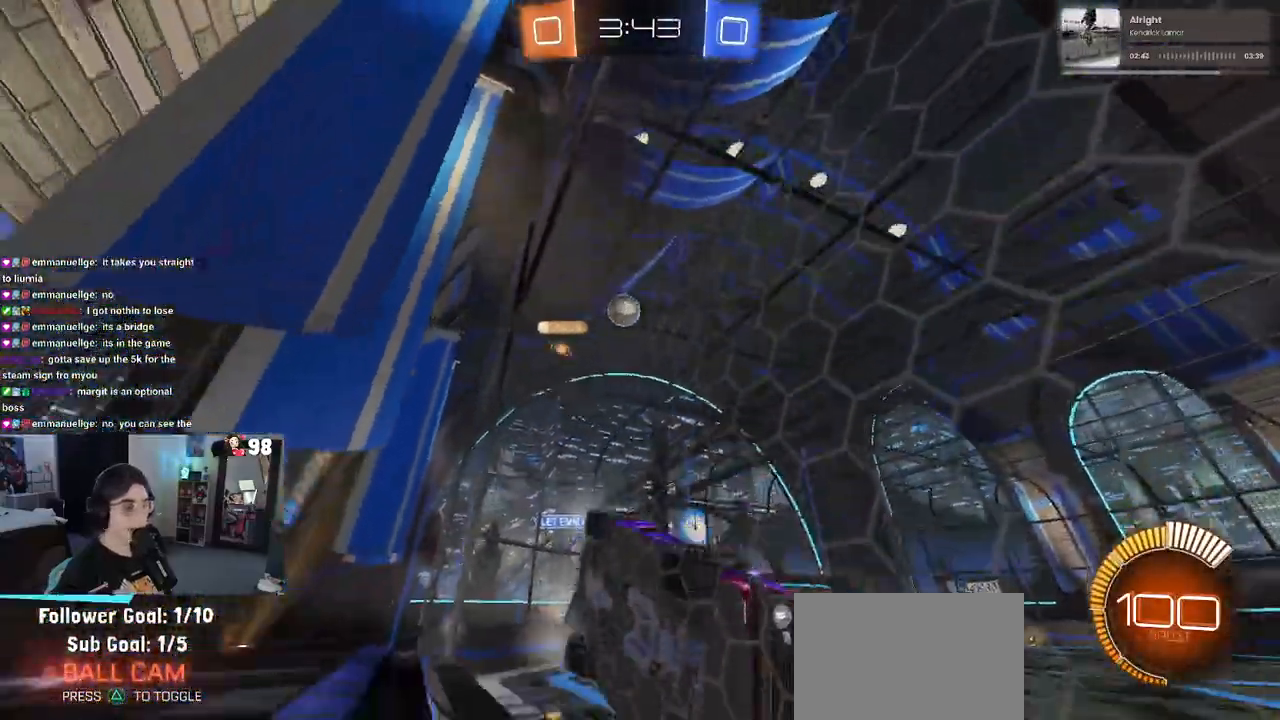
{"buttons": [], "left_stick": "left", "right_stick": "center", "events": []}
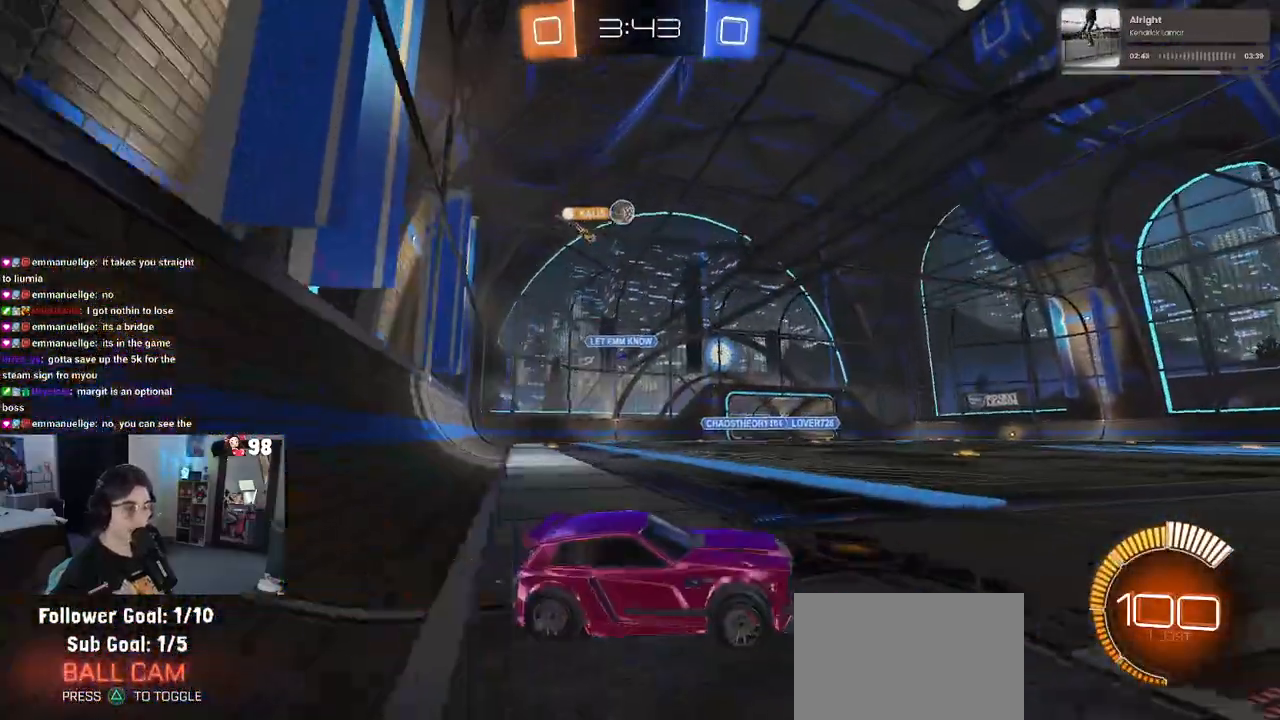
{"buttons": [], "left_stick": "left", "right_stick": "center", "events": []}
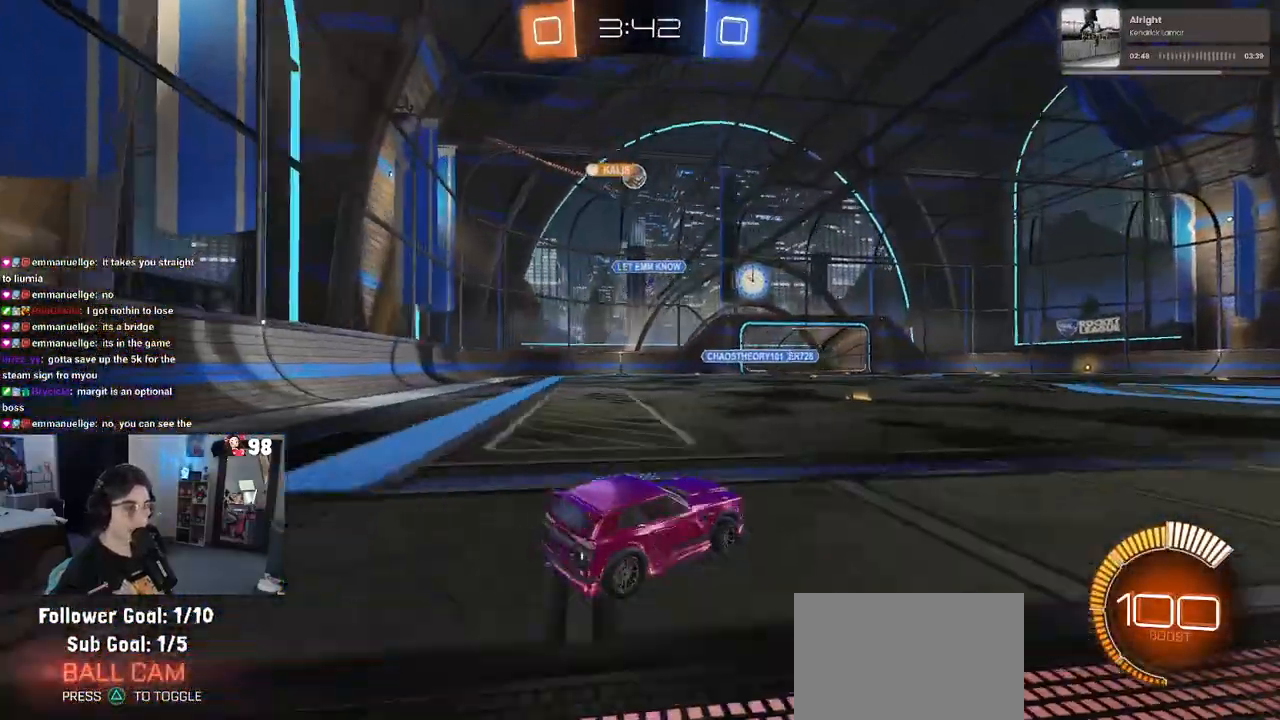
{"buttons": [], "left_stick": "center", "right_stick": "center", "events": [[100, "left_stick", "center"]]}
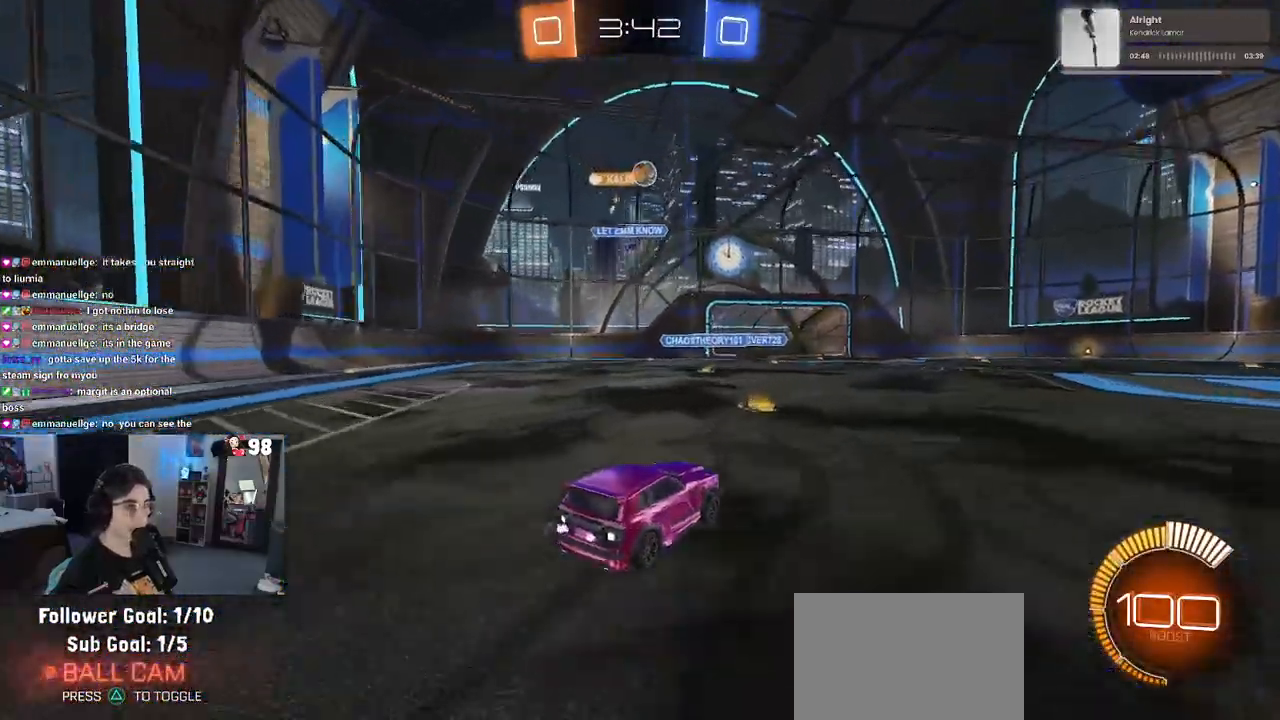
{"buttons": [], "left_stick": "center", "right_stick": "center", "events": [[33, "left_stick", "right"], [400, "left_stick", "center"]]}
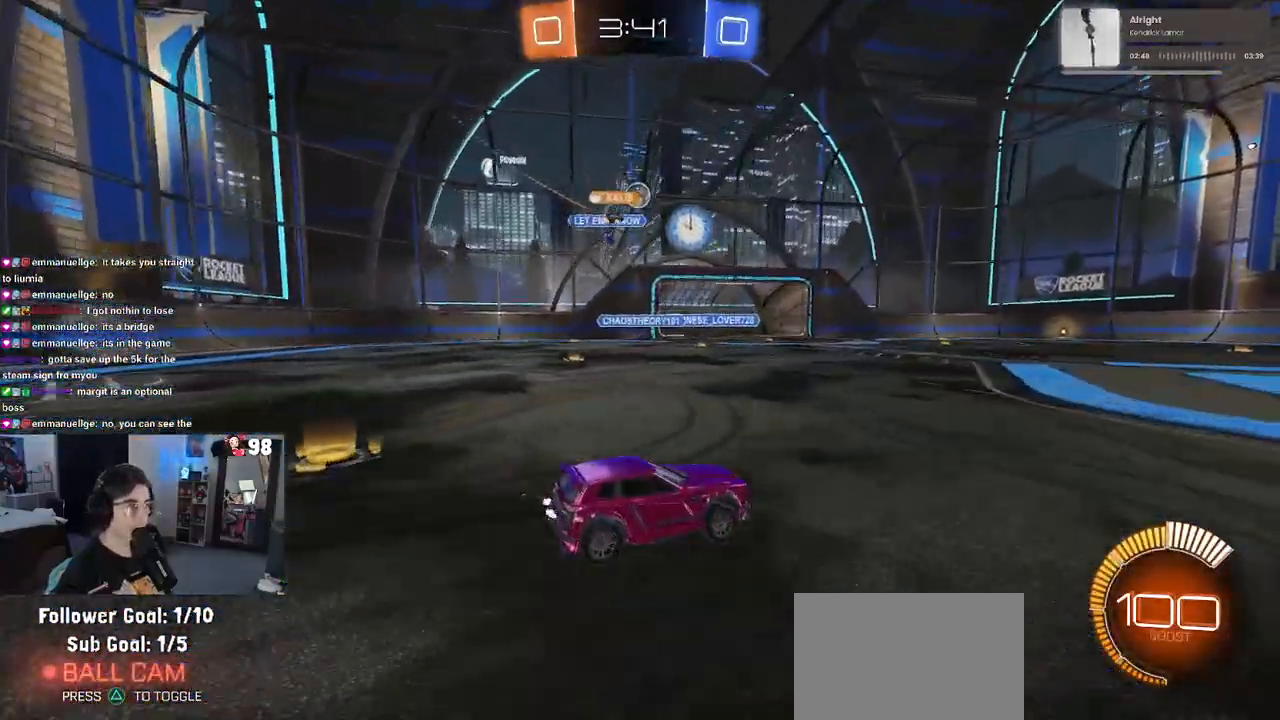
{"buttons": [], "left_stick": "left", "right_stick": "center", "events": [[183, "left_stick", "left"]]}
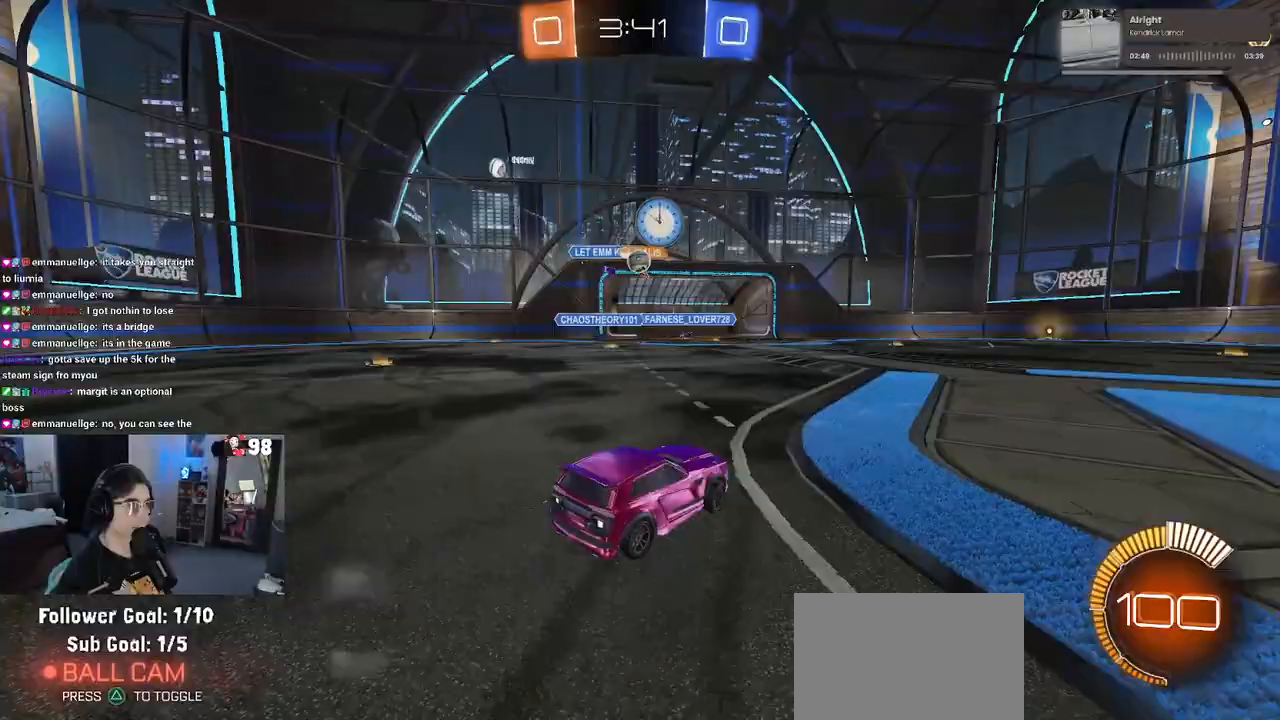
{"buttons": [], "left_stick": "center", "right_stick": "center", "events": [[133, "left_stick", "center"]]}
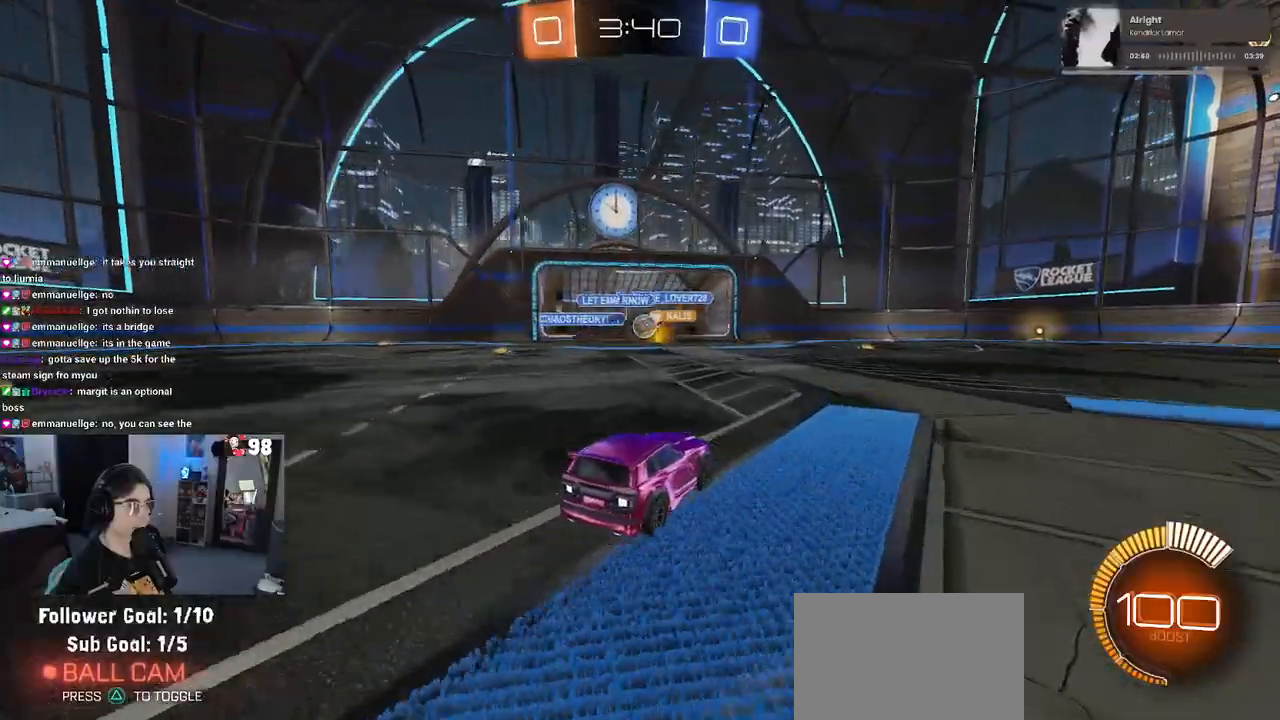
{"buttons": [], "left_stick": "center", "right_stick": "center", "events": [[167, "left_stick", "left"], [417, "left_stick", "center"]]}
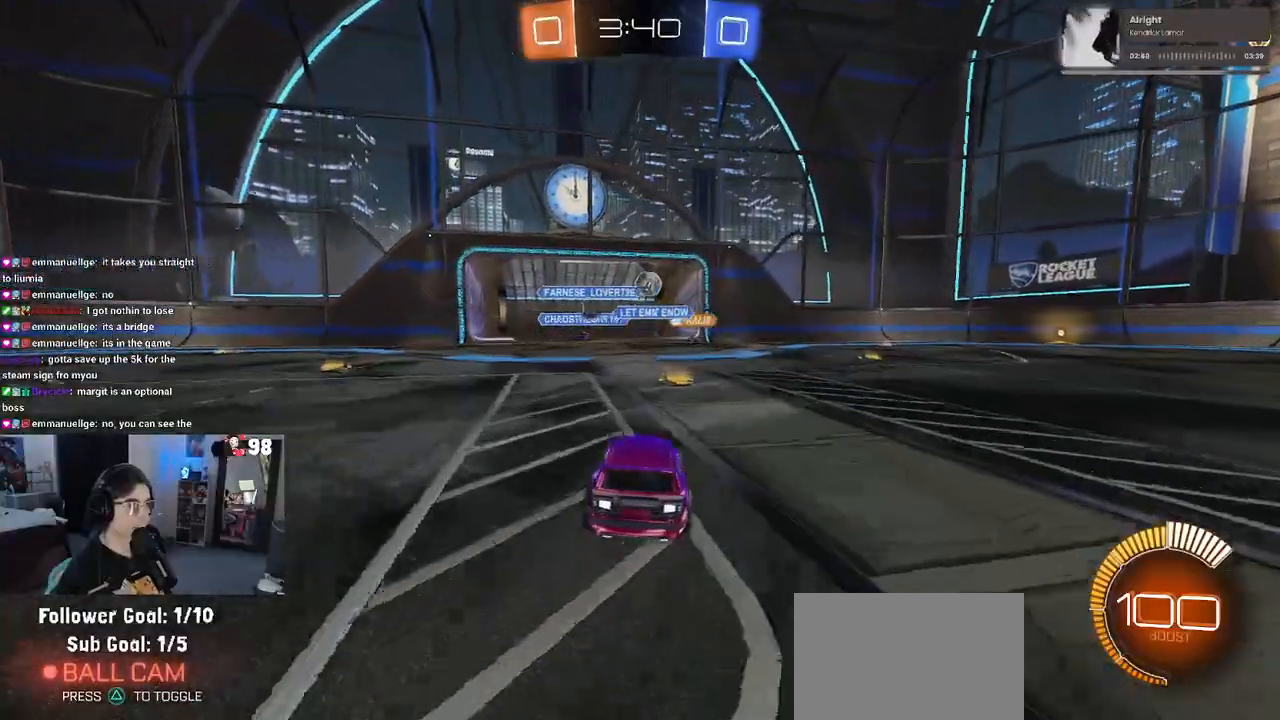
{"buttons": [], "left_stick": "center", "right_stick": "center", "events": []}
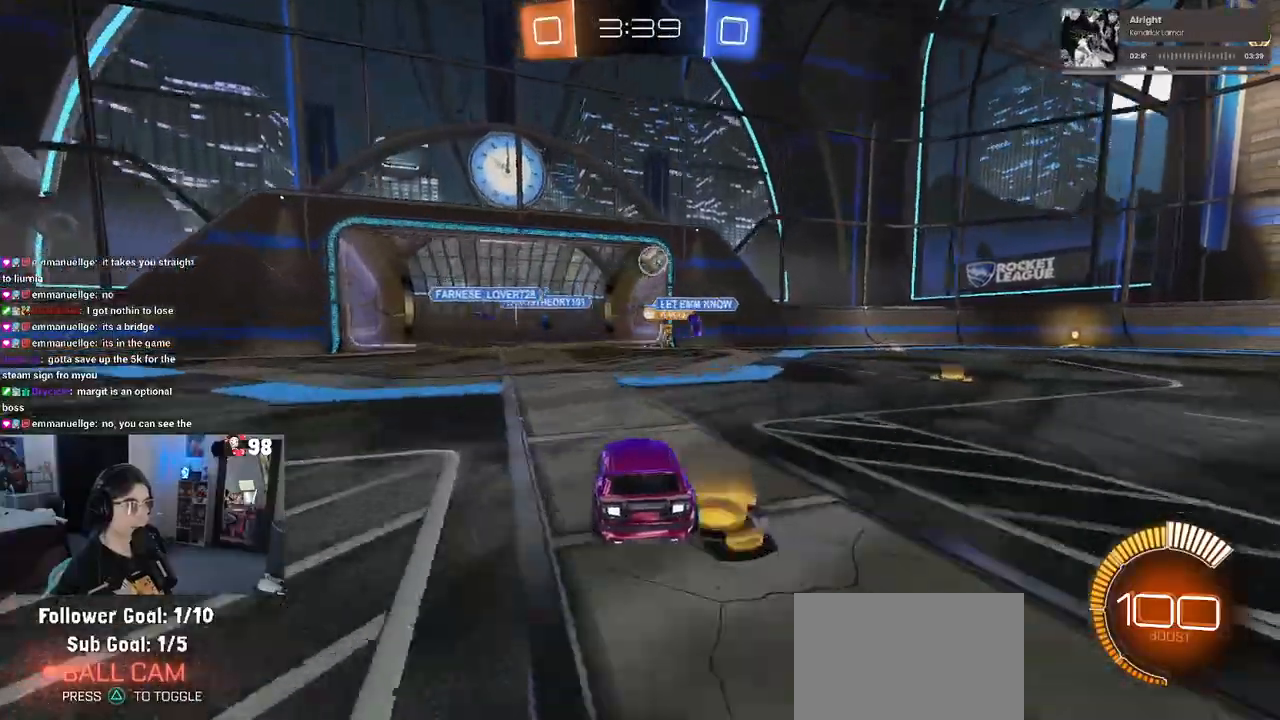
{"buttons": ["R1"], "left_stick": "left", "right_stick": "center", "events": [[133, "R1", "down"], [233, "left_stick", "right"], [317, "left_stick", "center"], [367, "left_stick", "left"]]}
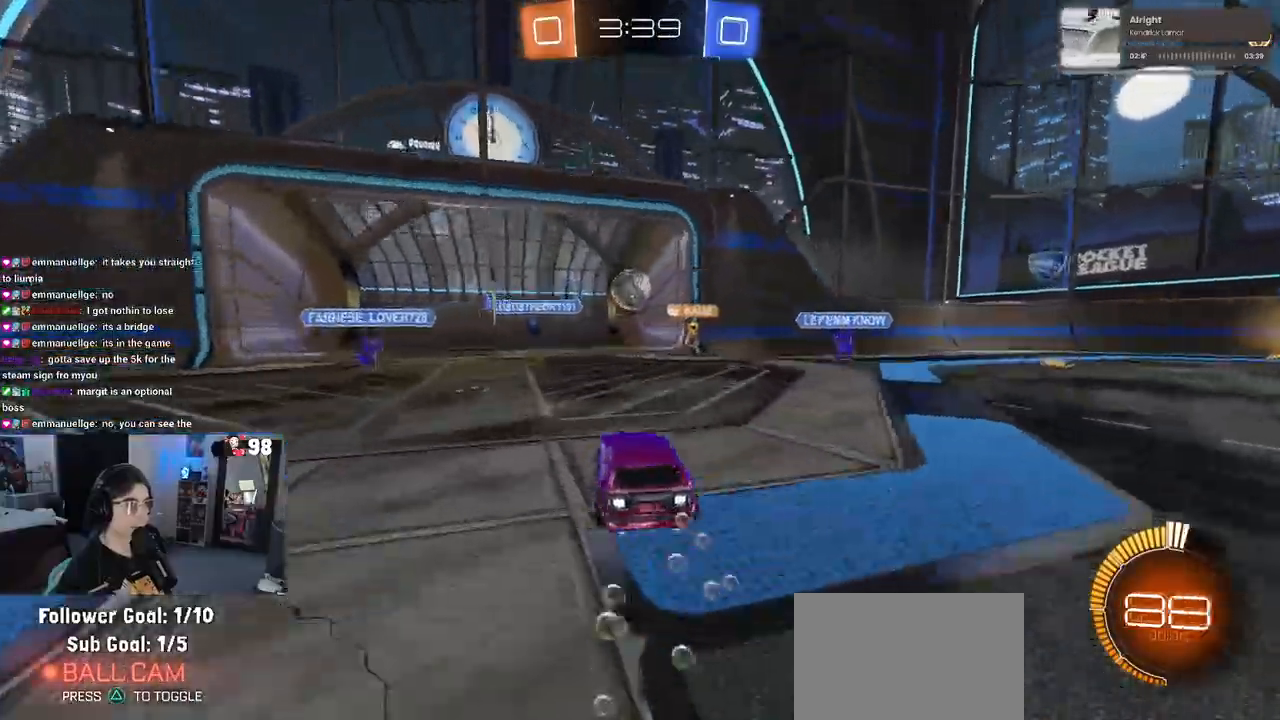
{"buttons": ["R1"], "left_stick": "center", "right_stick": "center", "events": [[17, "left_stick", "down"], [50, "CROSS", "down"], [183, "CROSS", "up"], [200, "left_stick", "center"], [267, "left_stick", "left"], [350, "left_stick", "center"]]}
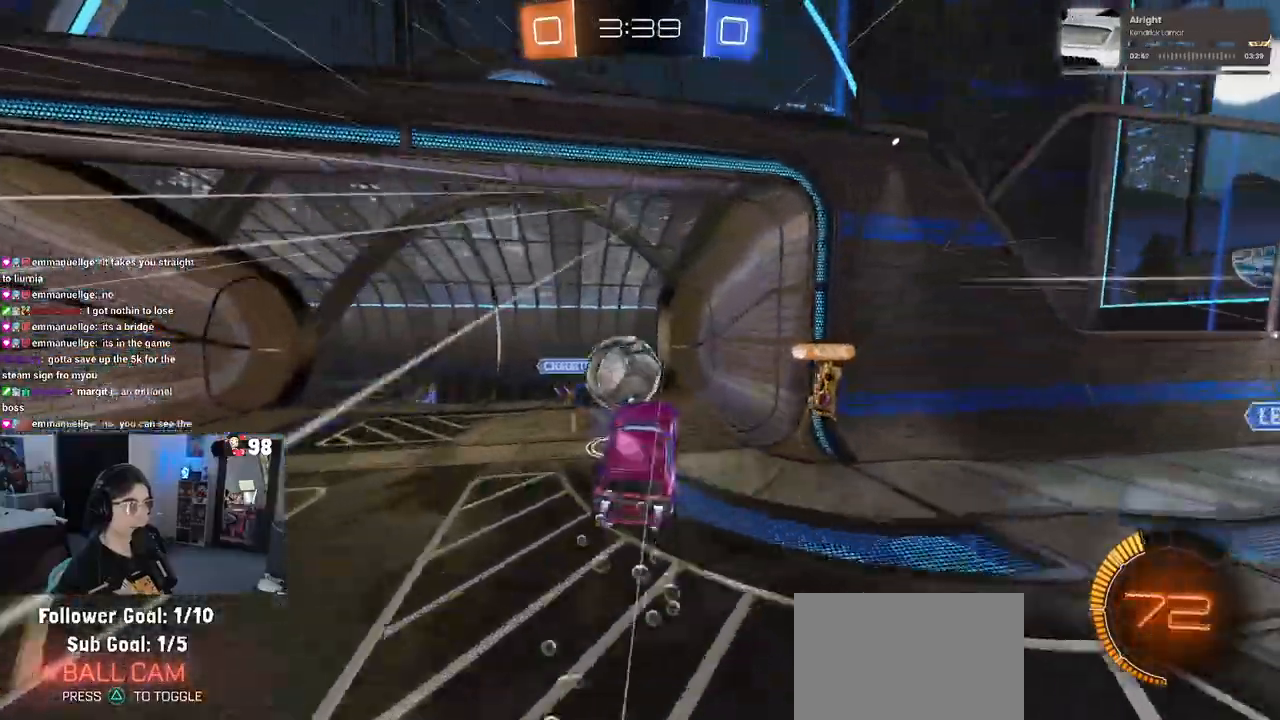
{"buttons": ["SQUARE", "R1"], "left_stick": "down", "right_stick": "center"}
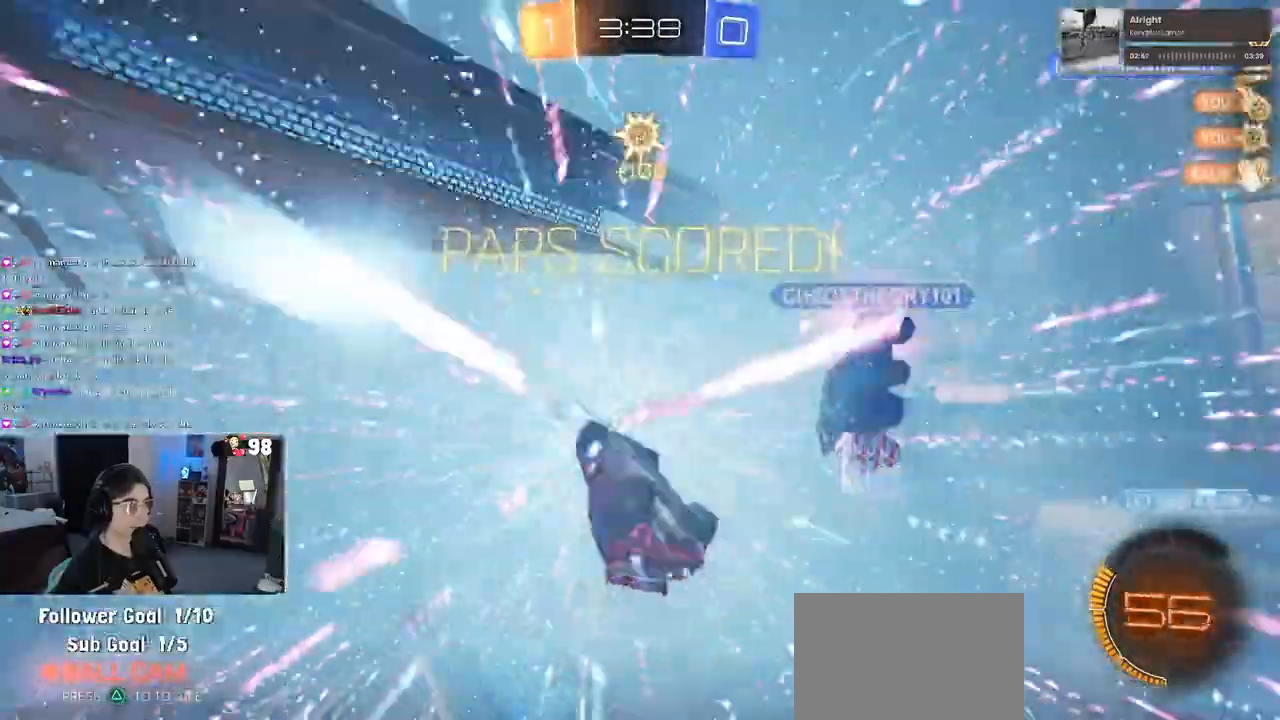
{"buttons": [], "left_stick": "down", "right_stick": "center", "events": [[133, "R1", "up"], [367, "SQUARE", "up"]]}
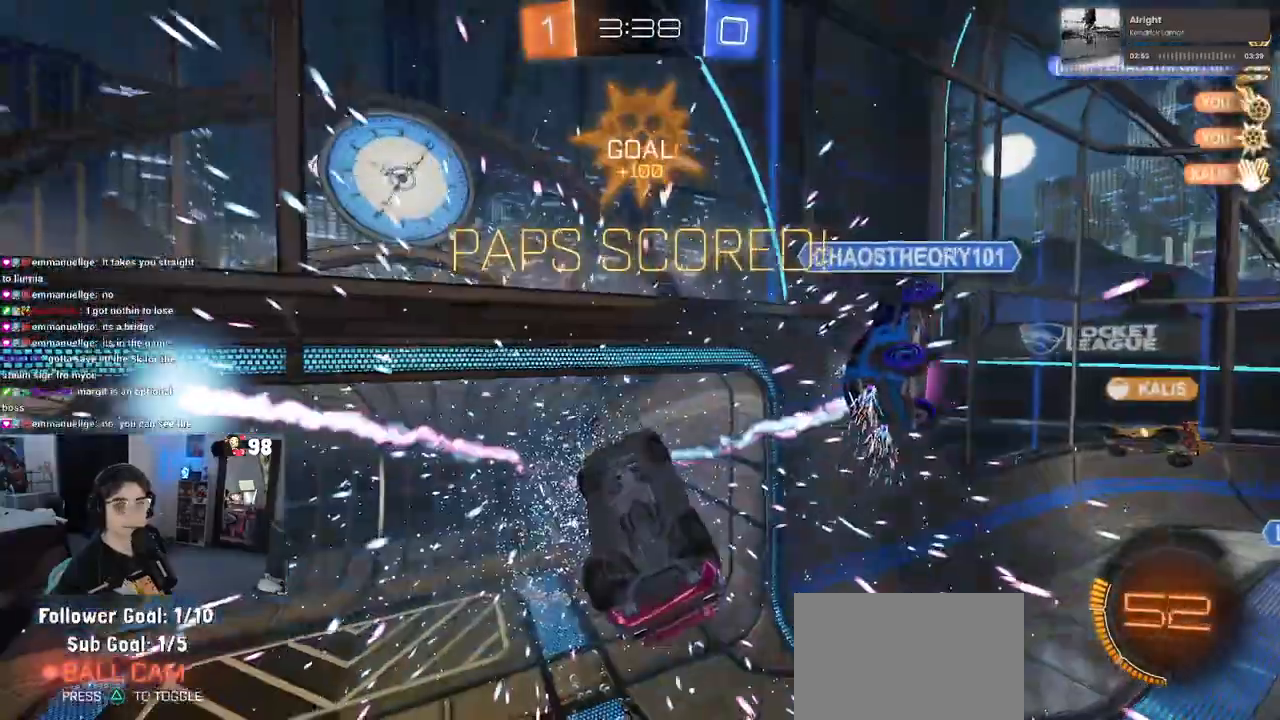
{"buttons": ["L1"], "left_stick": "down-right", "right_stick": "center", "events": [[83, "left_stick", "down-right"], [283, "L1", "down"]]}